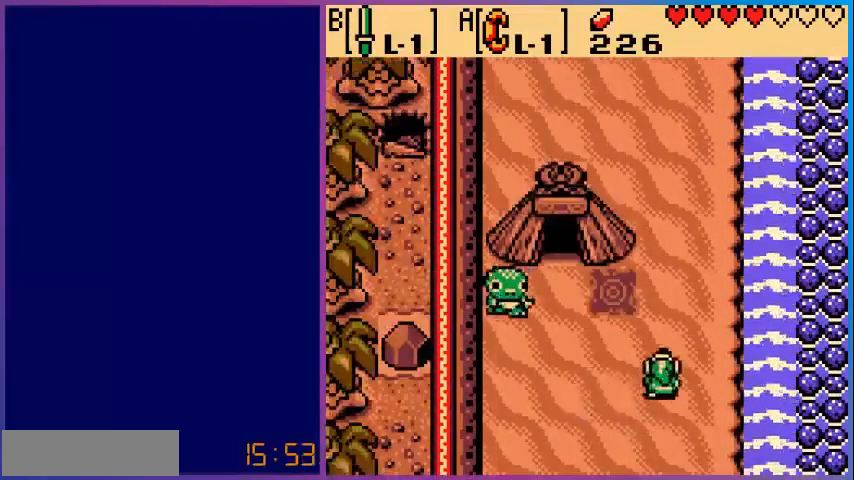
Gameplay with a controller (Nintendo layout); each line is a JSON object with the inputs held at the frame after it. "events" lists button and stick changes between this image and that frame as [ms after this image, input, new state], when the widget could be followed in between. Not read: L3 R3.
{"buttons": ["DPAD_UP"], "events": [[80, "DPAD_RIGHT", "up"]]}
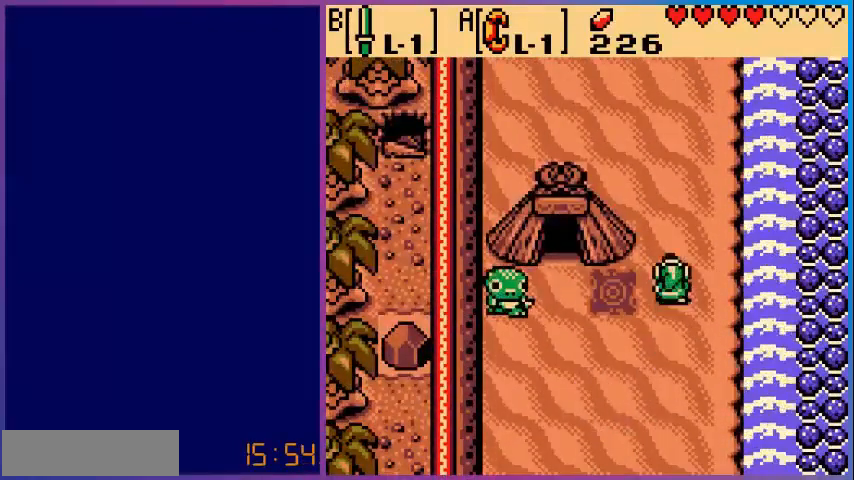
{"buttons": ["DPAD_UP"], "events": []}
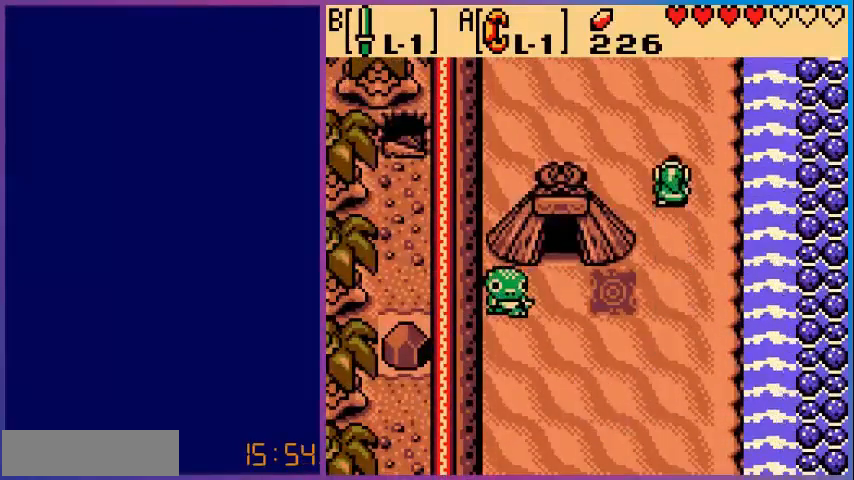
{"buttons": ["DPAD_UP"], "events": []}
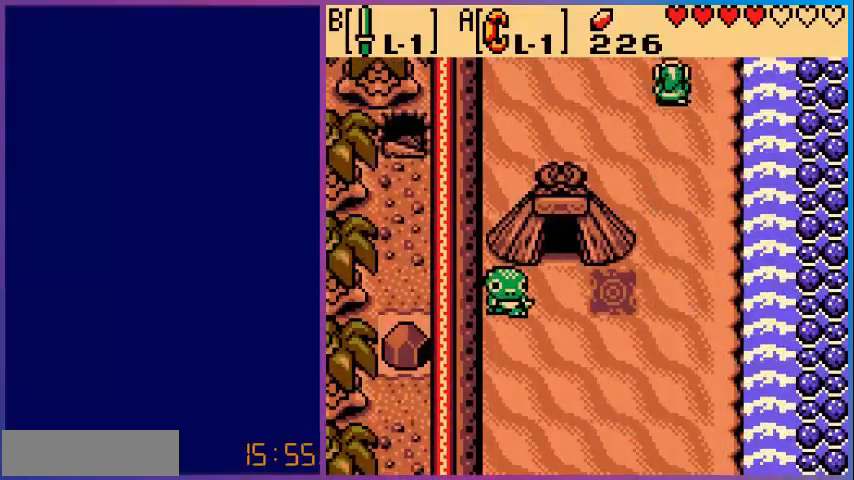
{"buttons": ["DPAD_UP"], "events": []}
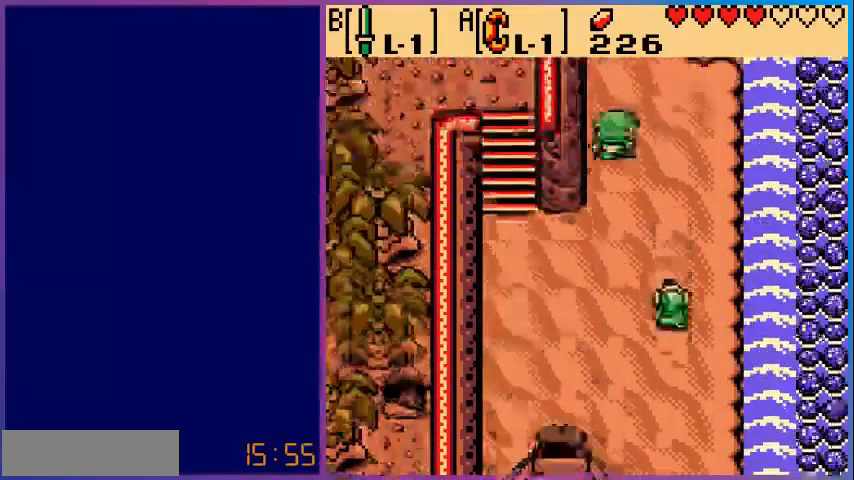
{"buttons": ["DPAD_UP"], "events": [[40, "DPAD_UP", "up"], [120, "DPAD_LEFT", "down"], [200, "DPAD_UP", "down"], [400, "DPAD_LEFT", "up"]]}
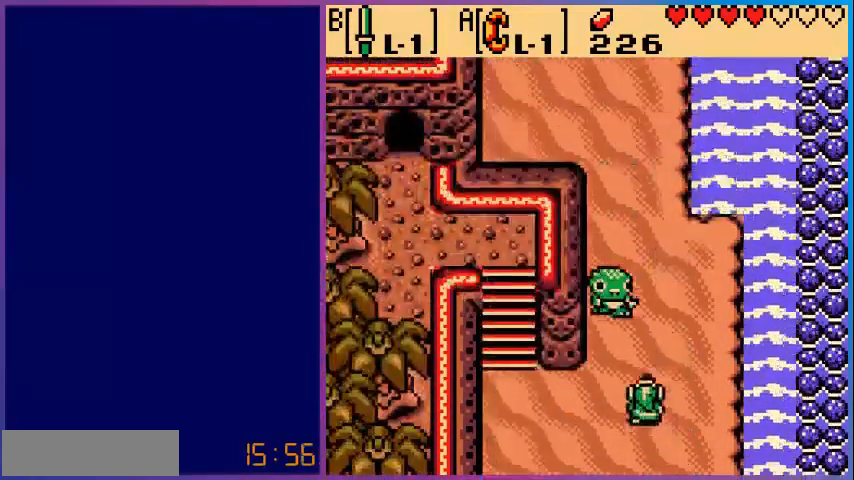
{"buttons": ["DPAD_UP"], "events": []}
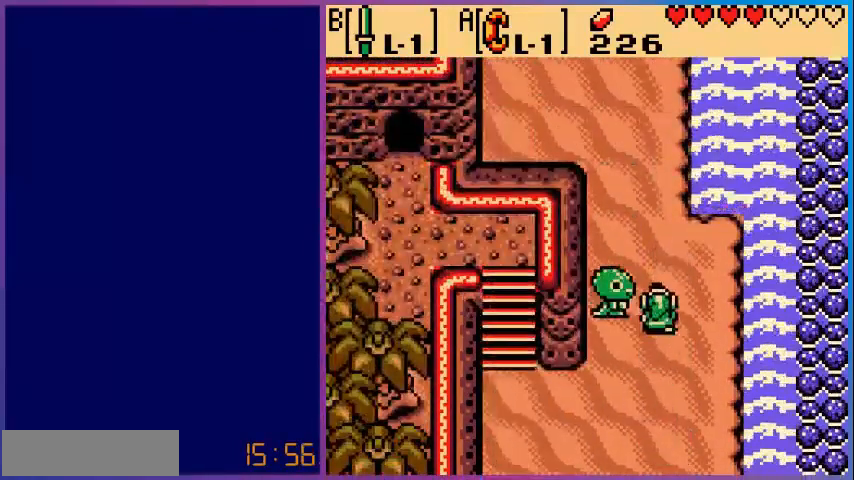
{"buttons": ["DPAD_UP", "DPAD_LEFT"], "events": [[480, "DPAD_LEFT", "down"]]}
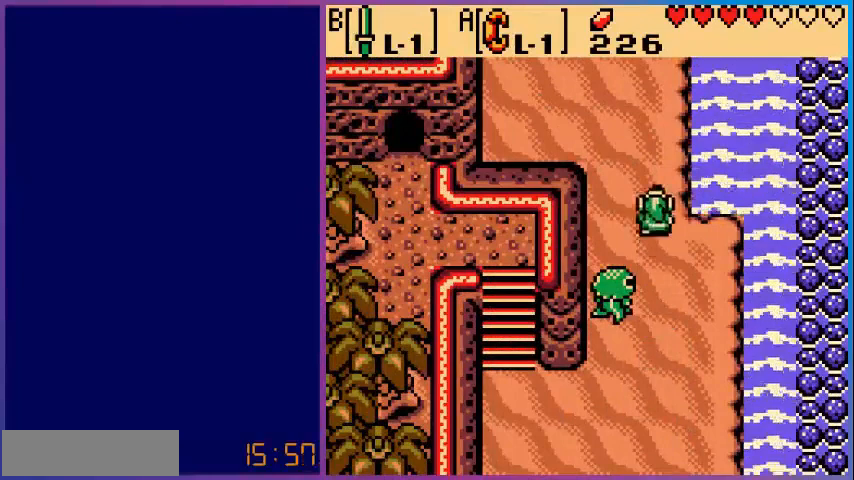
{"buttons": ["DPAD_UP"], "events": [[200, "DPAD_LEFT", "up"]]}
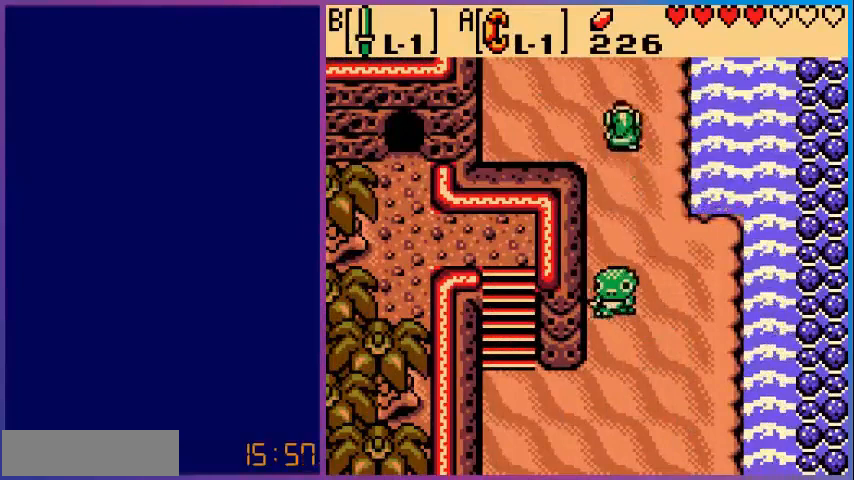
{"buttons": ["DPAD_UP"], "events": []}
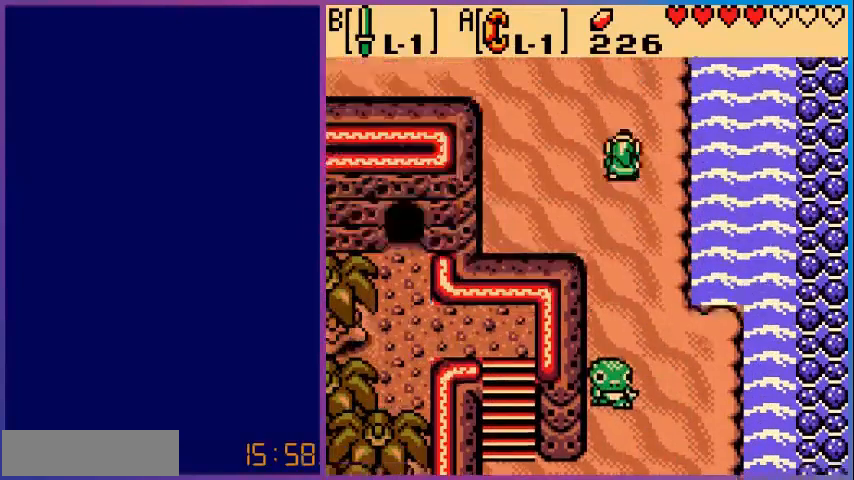
{"buttons": ["DPAD_UP"], "events": [[80, "DPAD_UP", "up"], [360, "DPAD_UP", "down"], [400, "DPAD_LEFT", "down"], [440, "DPAD_LEFT", "up"]]}
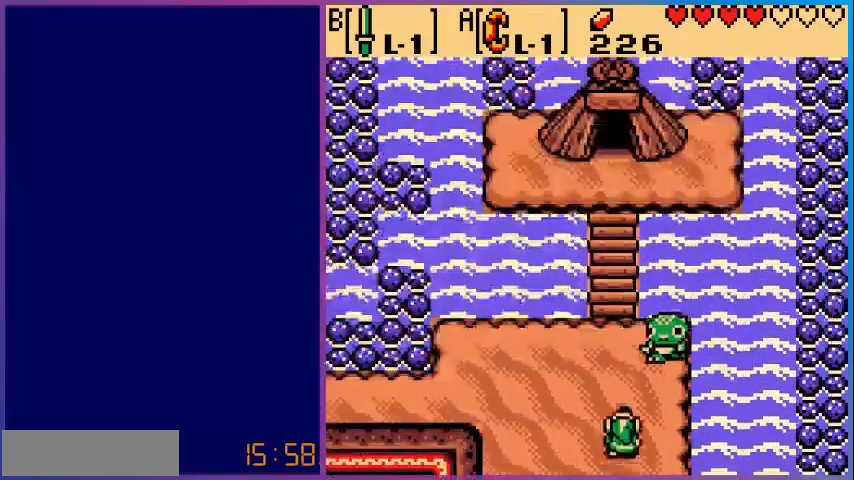
{"buttons": ["DPAD_UP"], "events": []}
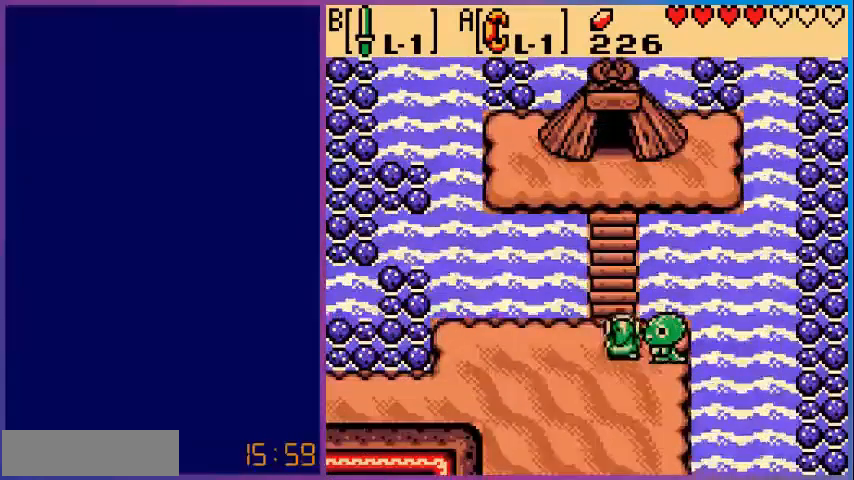
{"buttons": ["DPAD_UP"], "events": []}
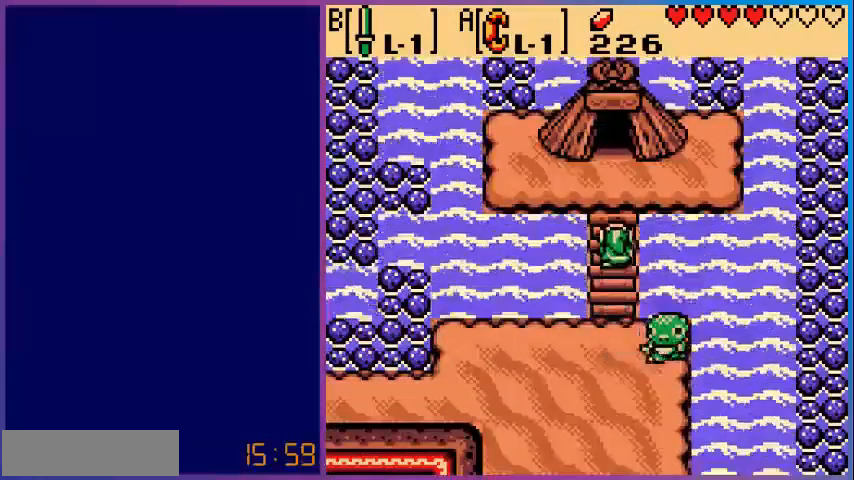
{"buttons": ["DPAD_UP"], "events": []}
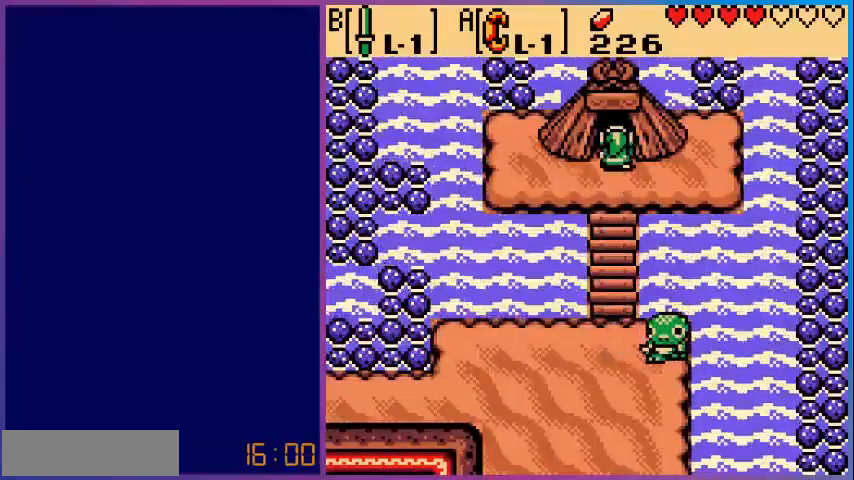
{"buttons": [], "events": [[400, "DPAD_UP", "up"]]}
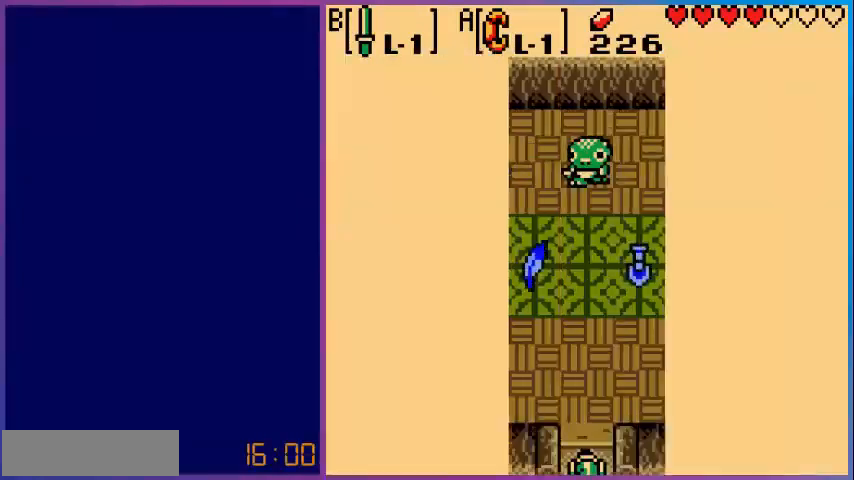
{"buttons": ["DPAD_UP"], "events": [[160, "DPAD_UP", "down"]]}
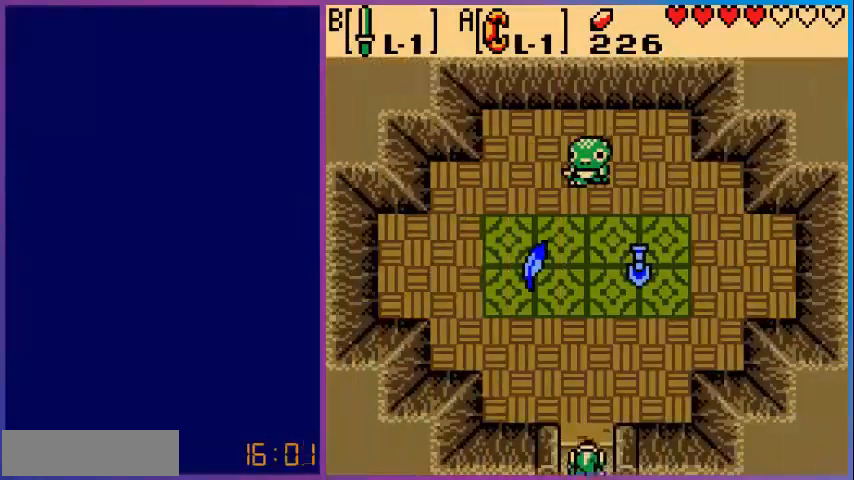
{"buttons": ["DPAD_UP", "DPAD_LEFT"], "events": [[360, "DPAD_LEFT", "down"]]}
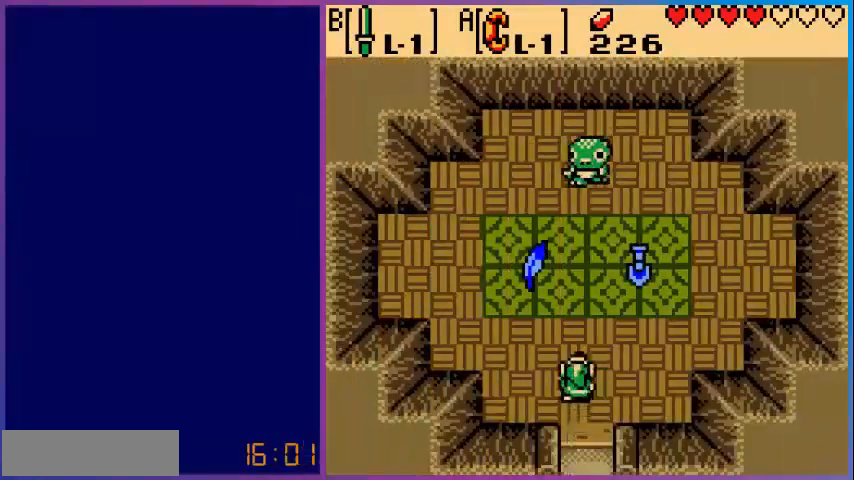
{"buttons": ["A"], "events": [[160, "DPAD_LEFT", "up"], [480, "A", "down"], [480, "DPAD_UP", "up"]]}
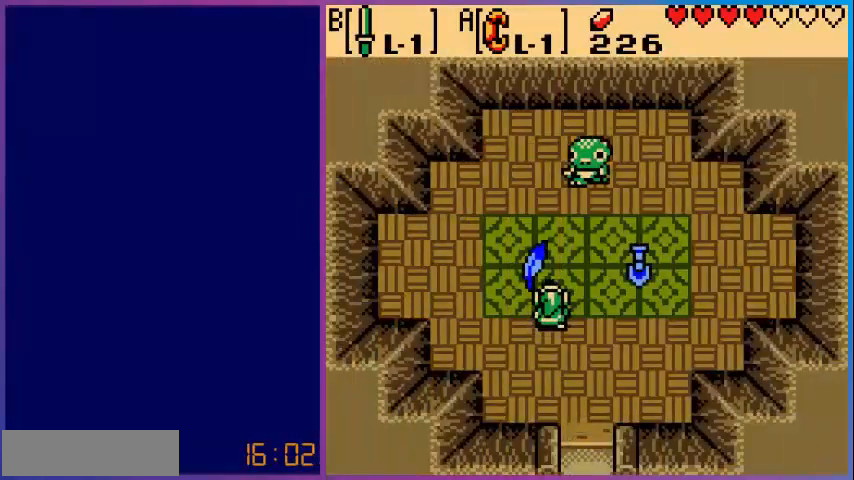
{"buttons": ["A"], "events": [[200, "A", "up"], [400, "A", "down"]]}
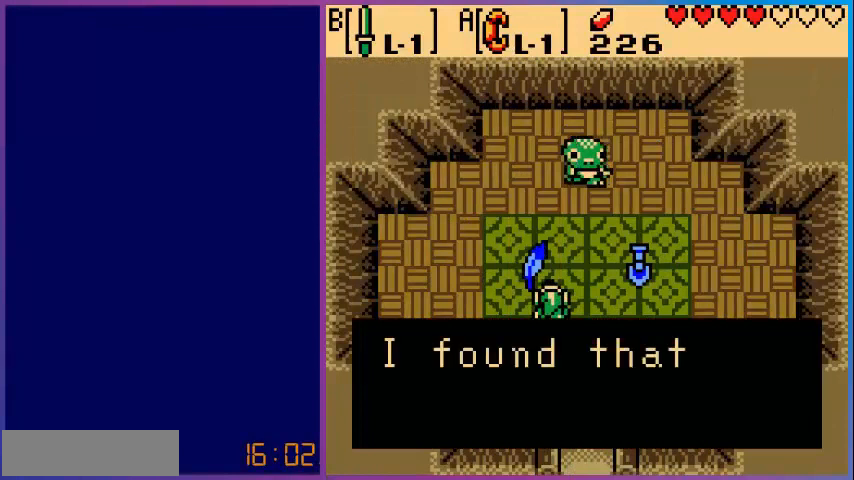
{"buttons": ["A"], "events": [[80, "A", "up"], [440, "A", "down"]]}
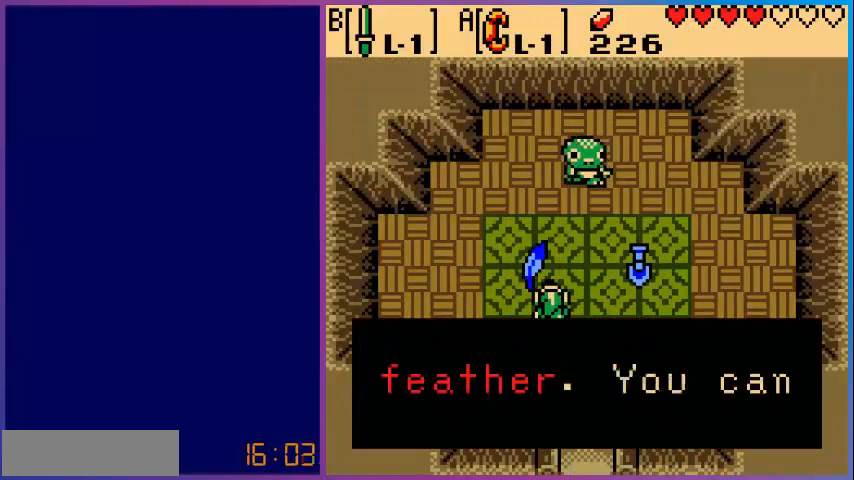
{"buttons": [], "events": [[80, "A", "up"], [200, "A", "down"], [320, "A", "up"]]}
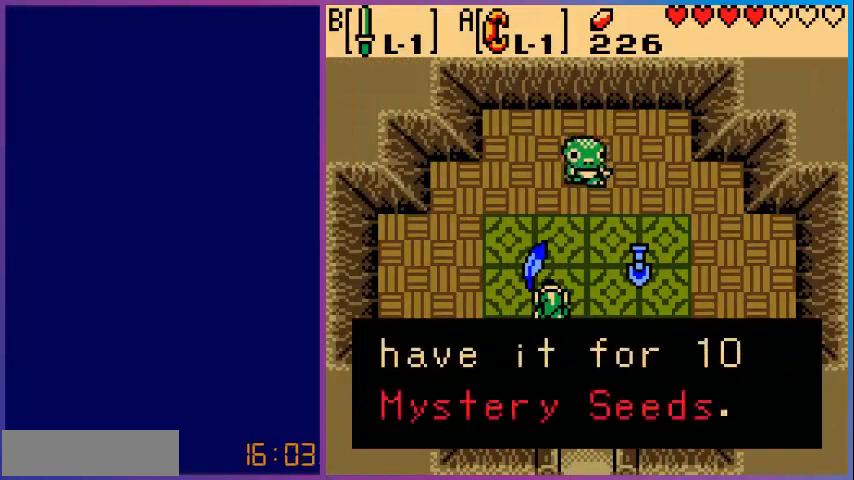
{"buttons": [], "events": [[80, "A", "down"], [200, "A", "up"], [320, "A", "down"], [480, "A", "up"]]}
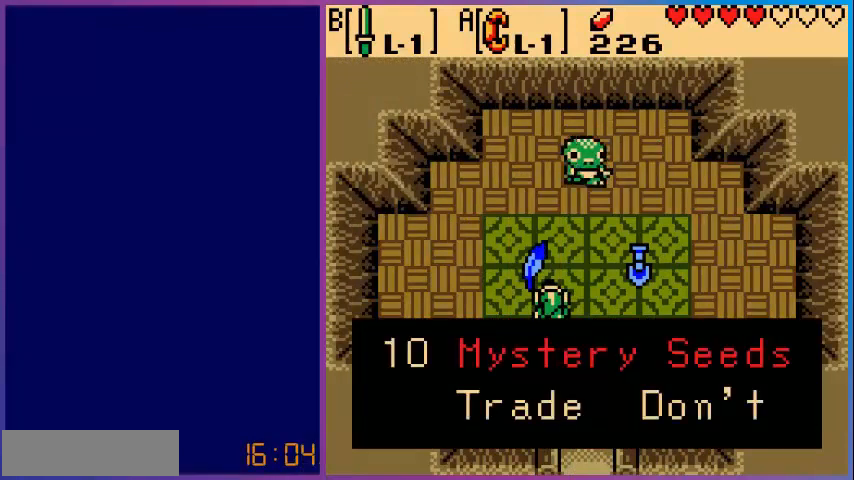
{"buttons": ["A"], "events": [[240, "A", "down"], [400, "A", "up"], [520, "A", "down"]]}
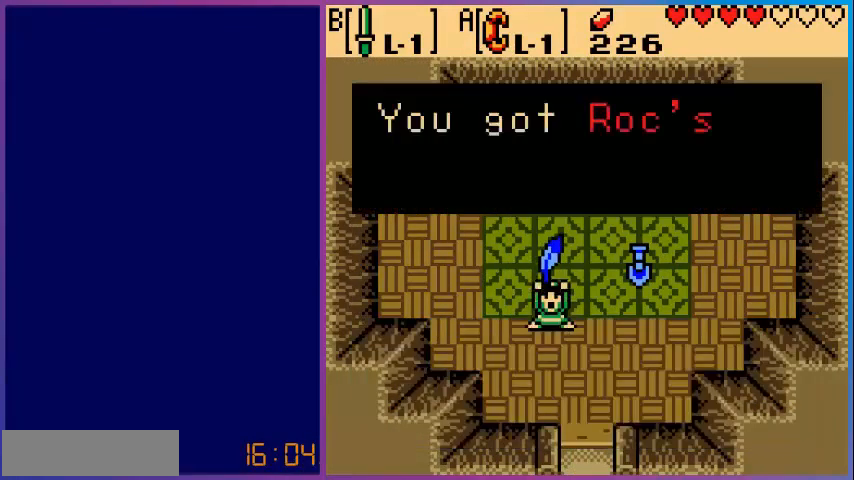
{"buttons": ["A"], "events": [[120, "A", "up"], [480, "A", "down"]]}
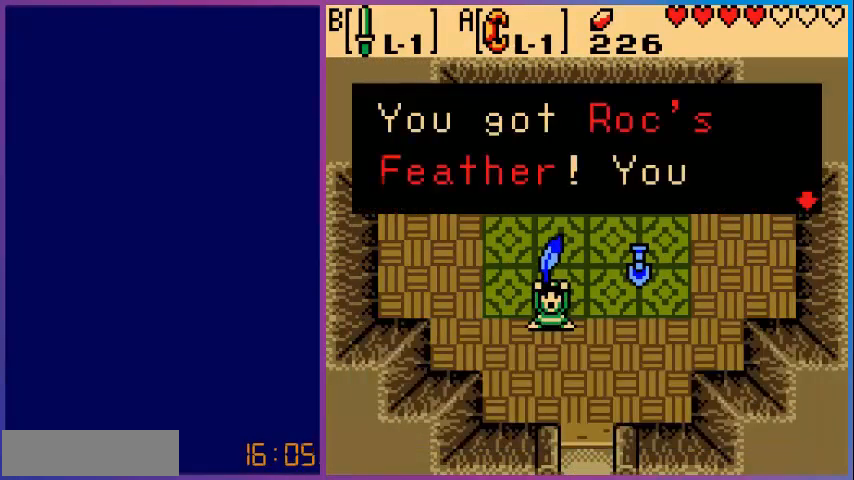
{"buttons": [], "events": [[120, "A", "up"], [360, "A", "down"], [480, "A", "up"]]}
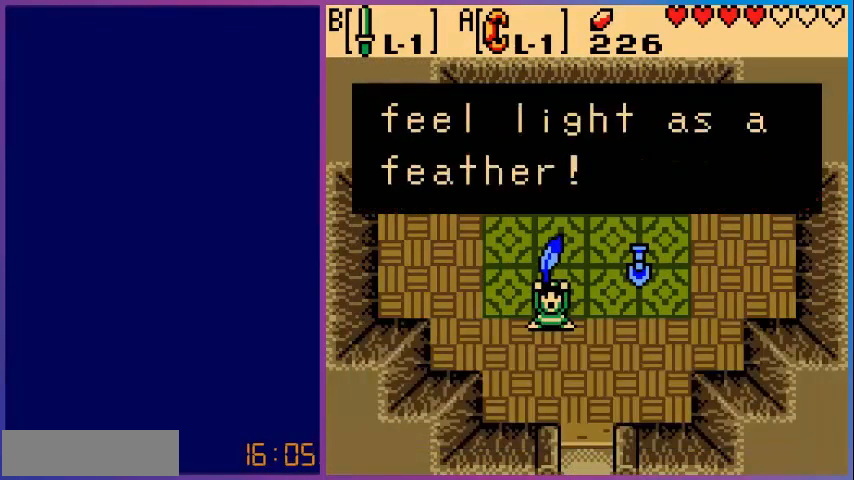
{"buttons": [], "events": [[280, "A", "down"], [440, "A", "up"]]}
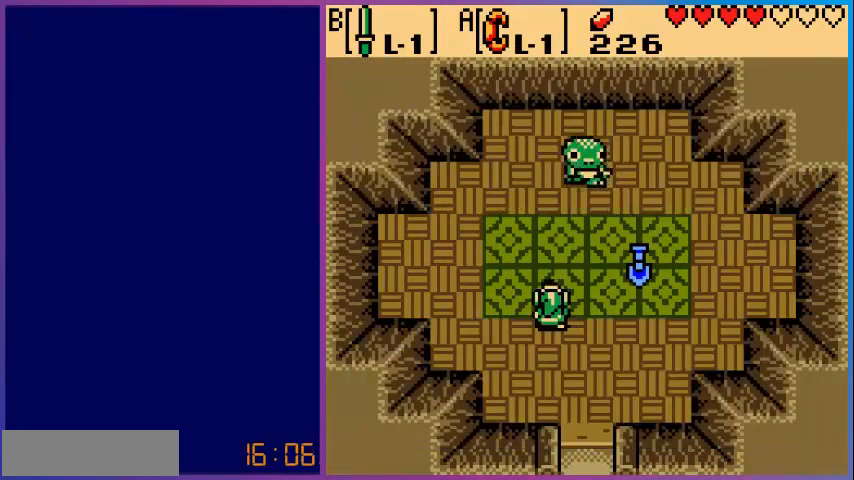
{"buttons": ["DPAD_DOWN", "DPAD_RIGHT"], "events": [[80, "DPAD_DOWN", "down"], [200, "DPAD_RIGHT", "down"]]}
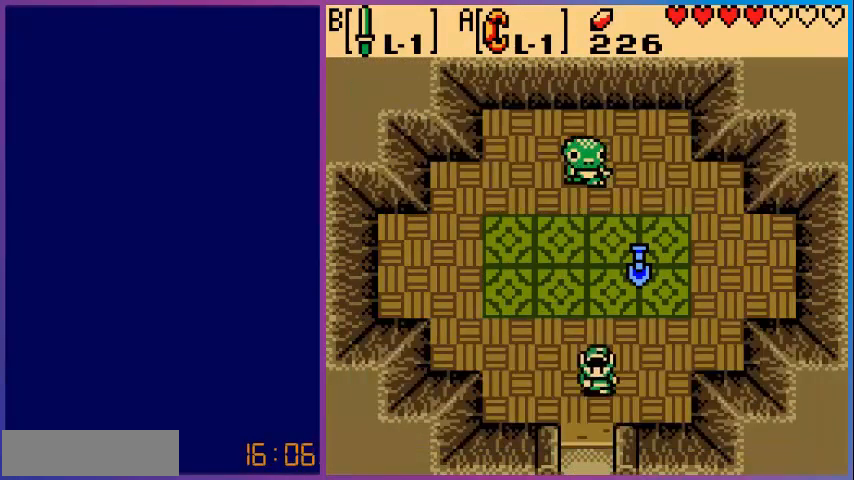
{"buttons": [], "events": [[40, "DPAD_RIGHT", "up"], [280, "DPAD_DOWN", "up"], [280, "START", "down"], [480, "START", "up"]]}
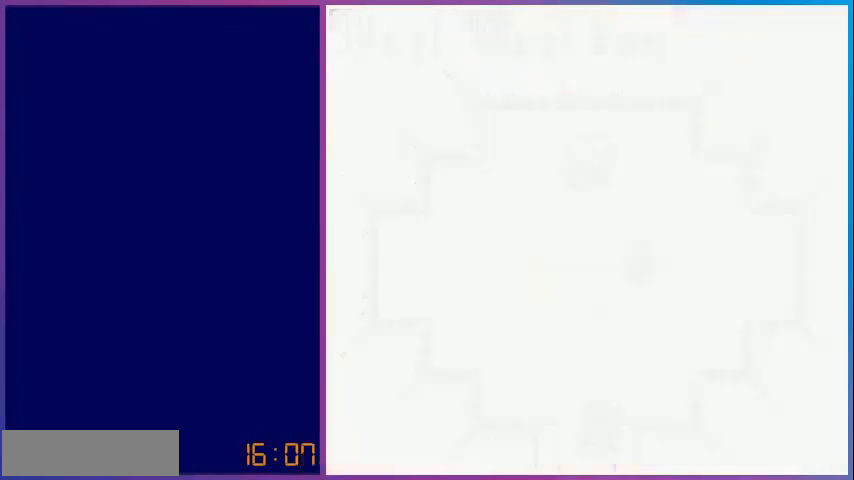
{"buttons": [], "events": []}
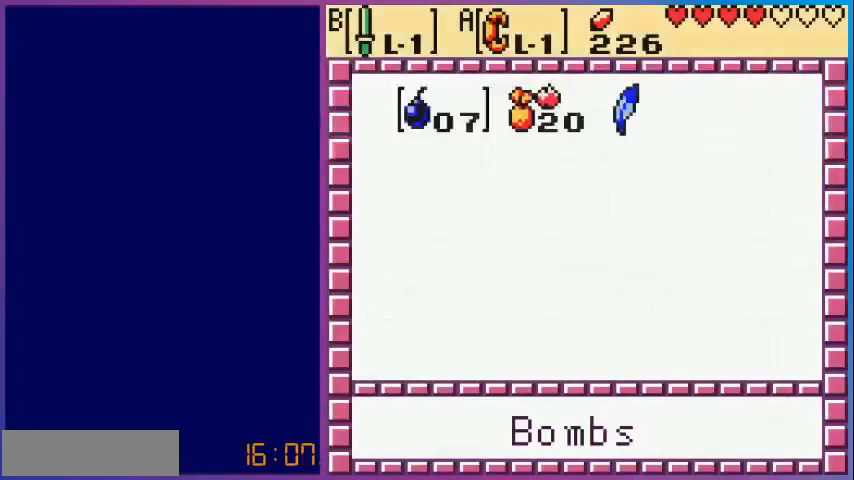
{"buttons": ["DPAD_RIGHT"], "events": [[280, "DPAD_RIGHT", "down"], [360, "DPAD_RIGHT", "up"], [480, "DPAD_RIGHT", "down"]]}